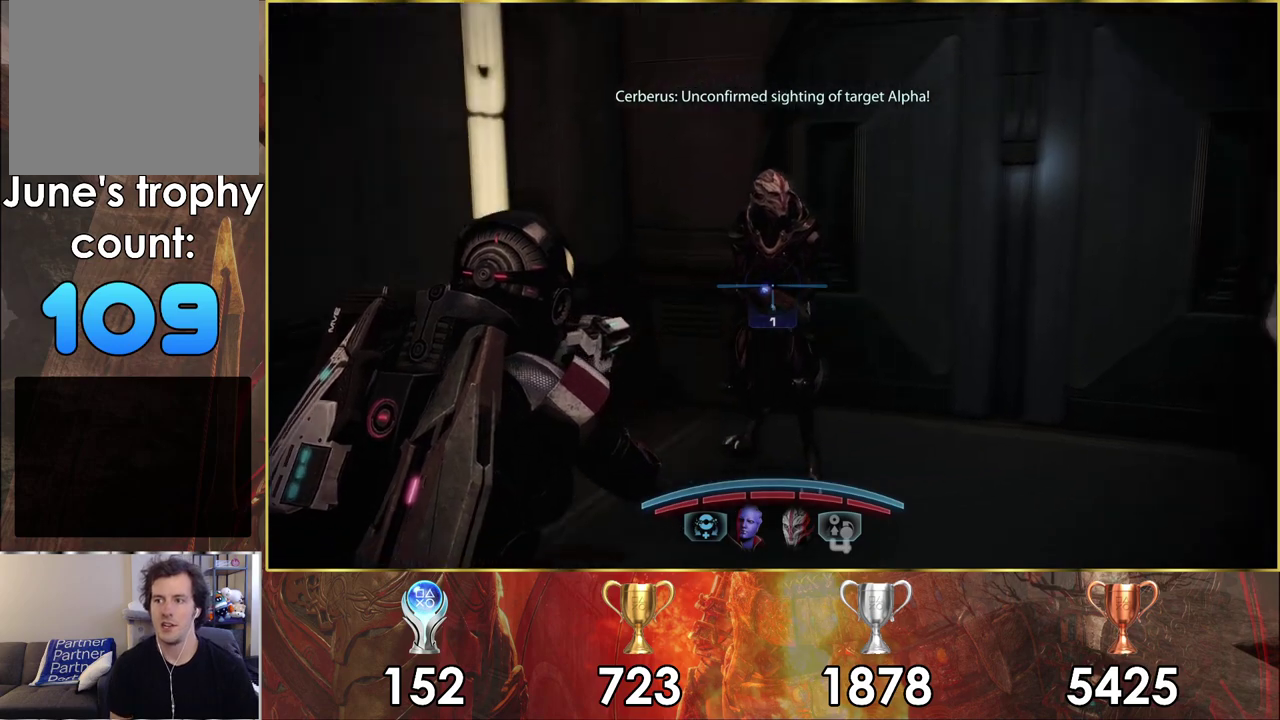
Gameplay with a controller (PlayStation layout); each line is a JSON object with the inputs held at the frame after it (dt_ms = milliseconds from this image to that frame). "events" lists button and stick changes between this image and that frame as [ms after this image, input, new state], when the widget could be followed in between. Not read: L1.
{"dt_ms": 300, "buttons": [], "left_stick": "right", "right_stick": "left", "events": [[33, "right_stick", "center"], [233, "right_stick", "left"]]}
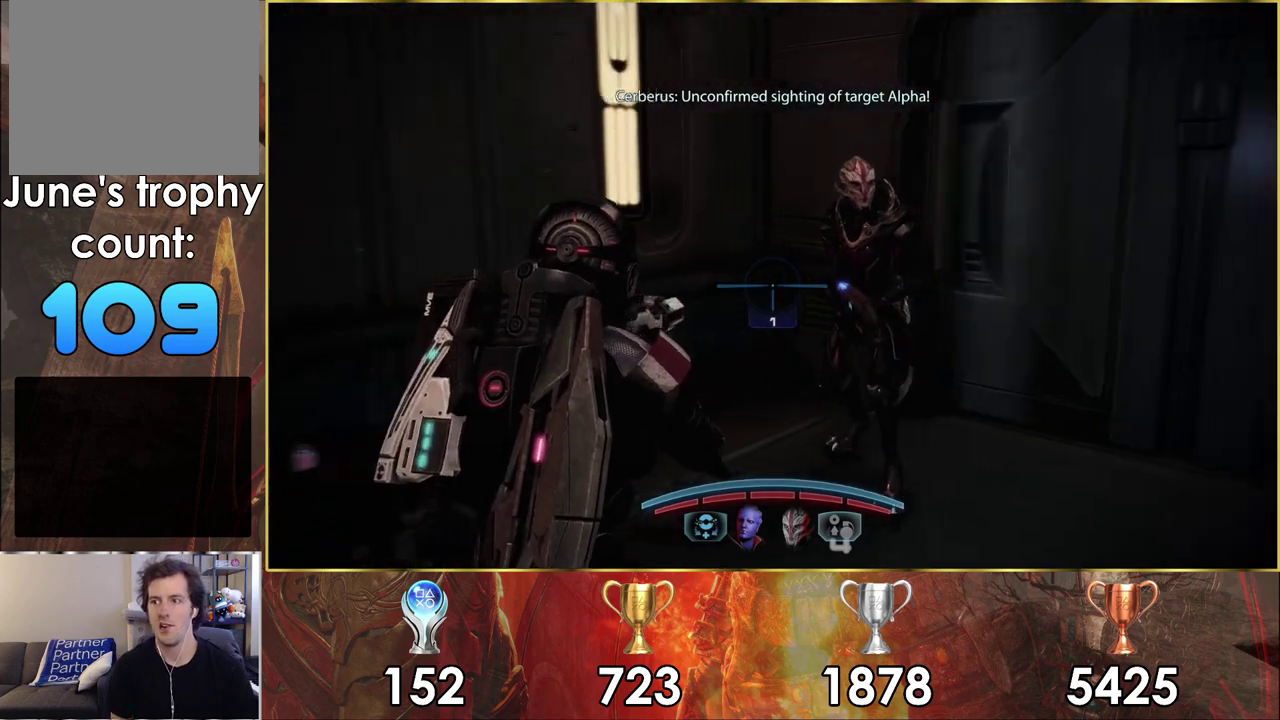
{"dt_ms": 500, "buttons": [], "left_stick": "center", "right_stick": "left", "events": [[50, "left_stick", "down-right"], [217, "left_stick", "up-left"], [333, "left_stick", "down-right"], [383, "left_stick", "down"], [450, "left_stick", "center"]]}
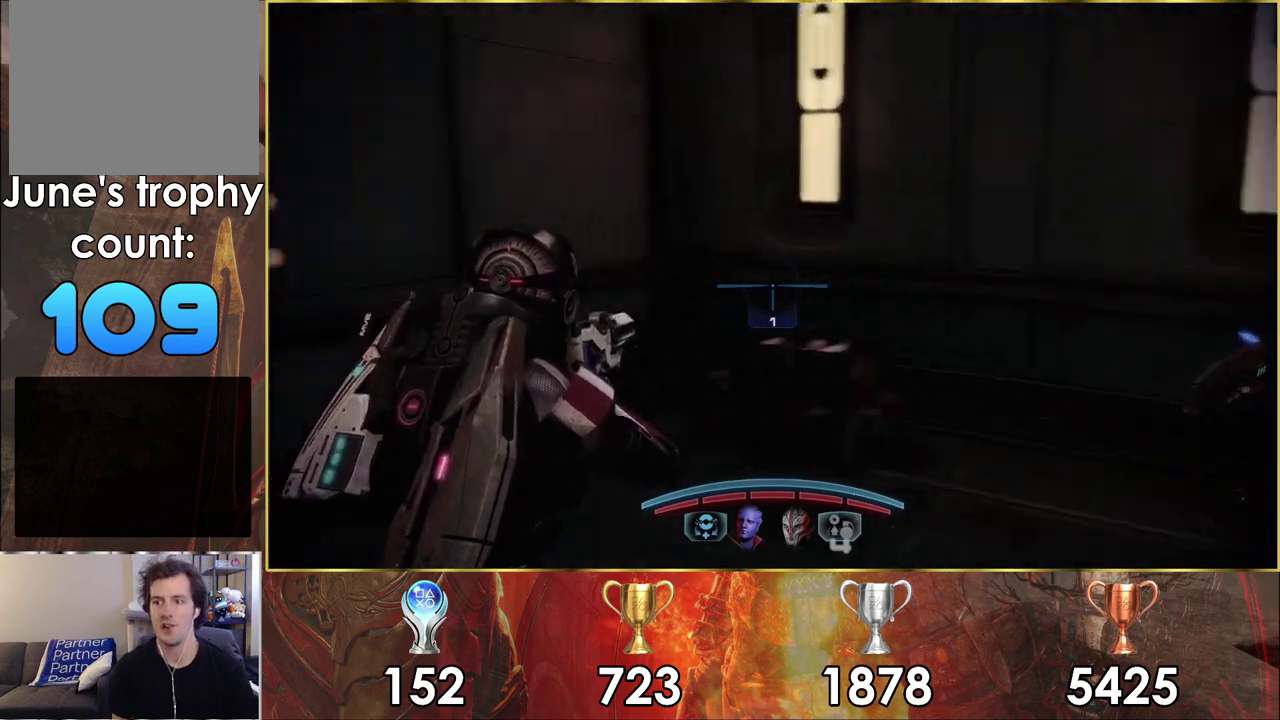
{"dt_ms": 500, "buttons": [], "left_stick": "center", "right_stick": "center", "events": [[317, "right_stick", "center"]]}
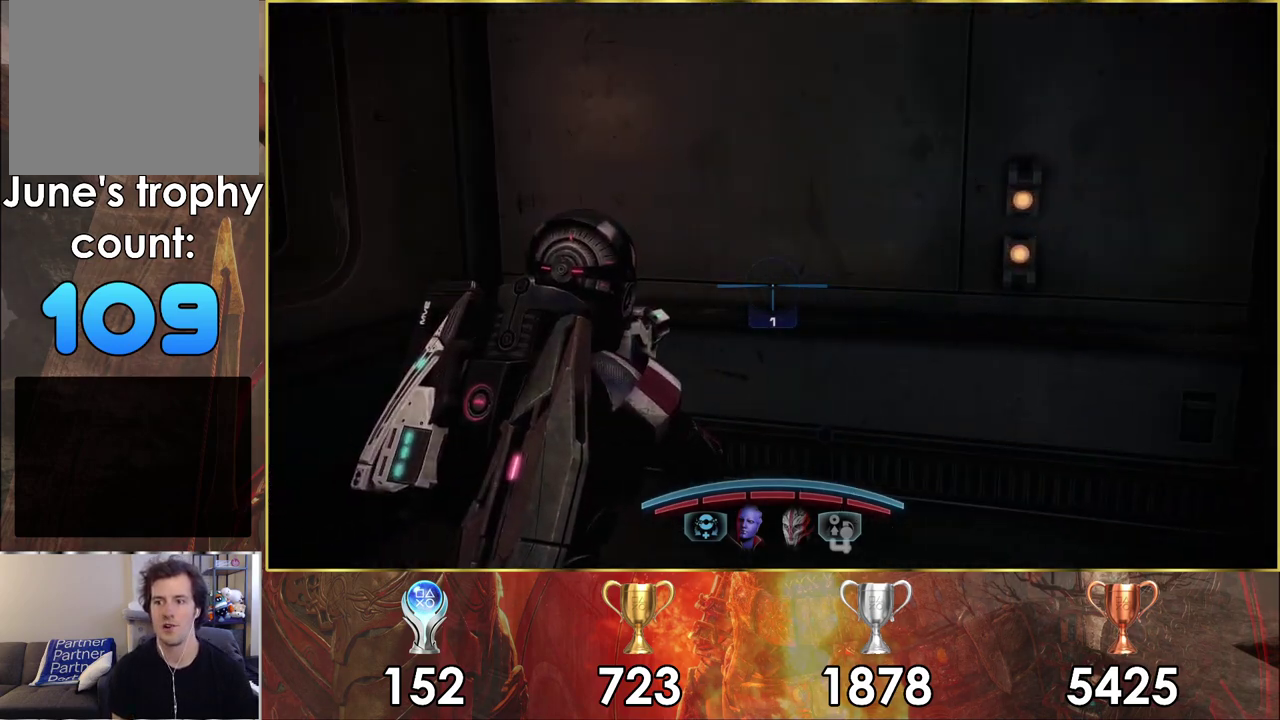
{"dt_ms": 300, "buttons": [], "left_stick": "right", "right_stick": "left", "events": [[150, "left_stick", "right"], [250, "right_stick", "left"]]}
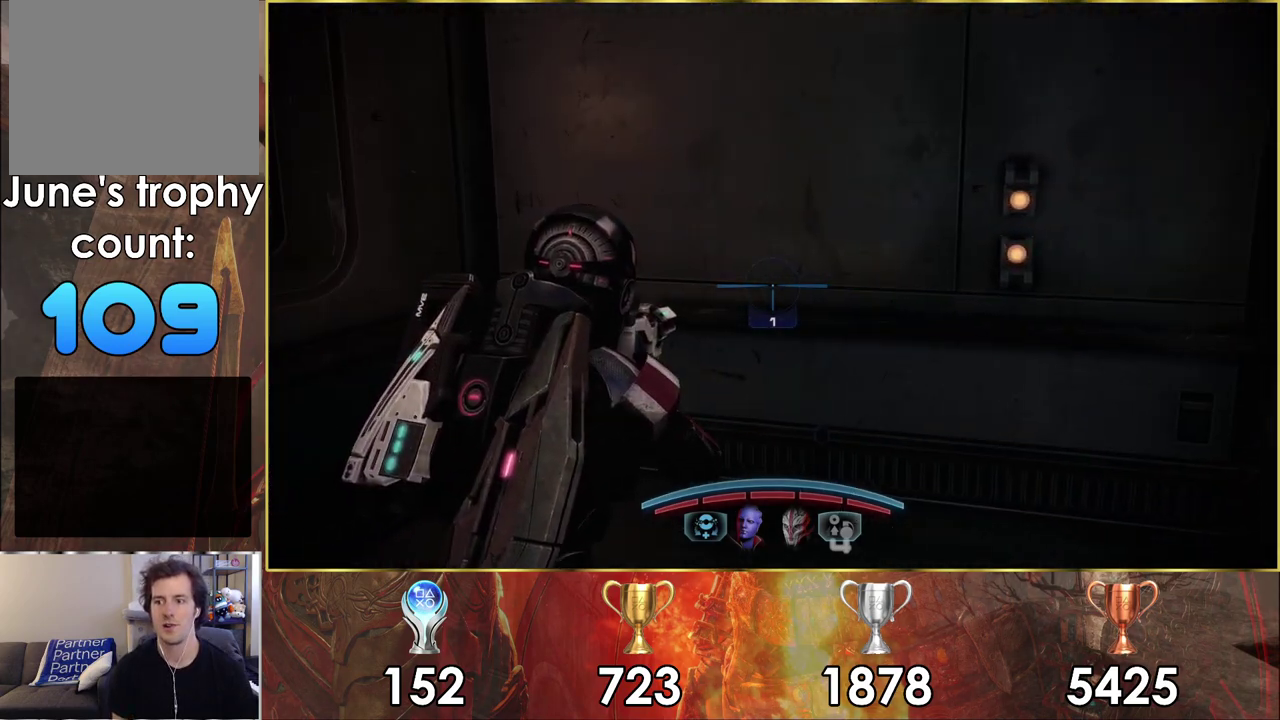
{"dt_ms": 300, "buttons": [], "left_stick": "right", "right_stick": "left", "events": []}
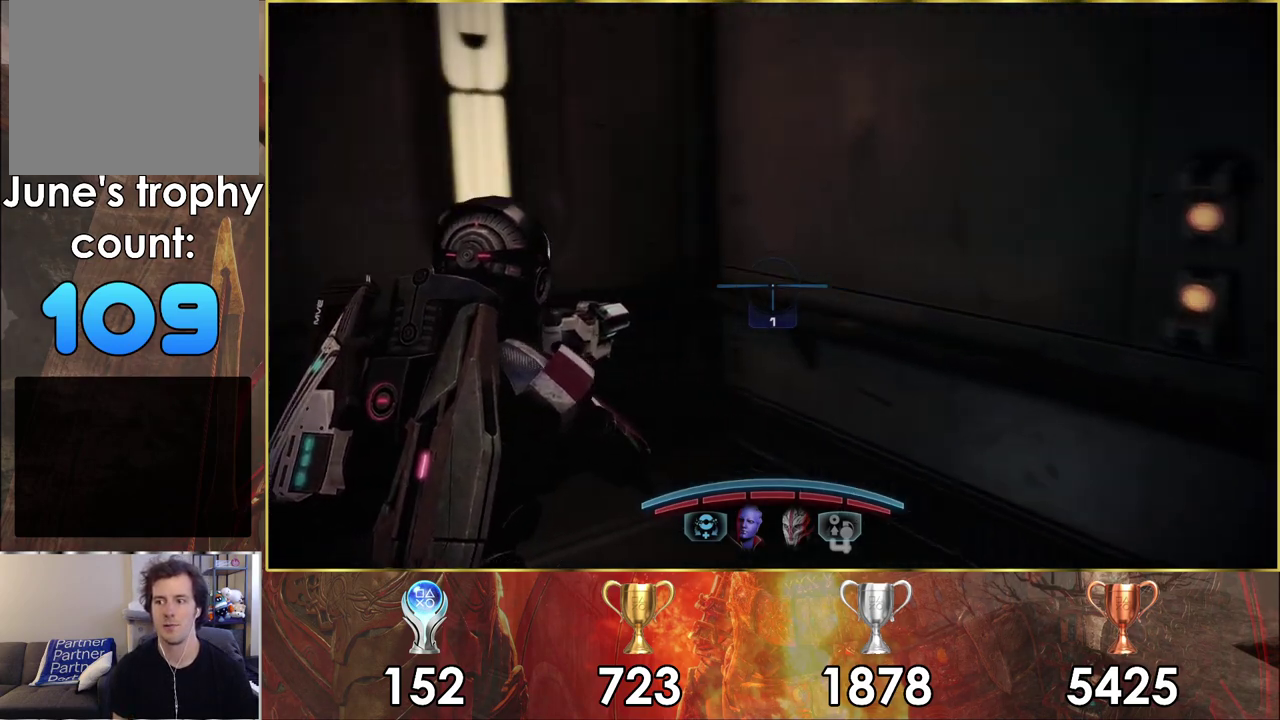
{"dt_ms": 500, "buttons": [], "left_stick": "center", "right_stick": "left", "events": [[217, "left_stick", "down-right"], [500, "left_stick", "center"]]}
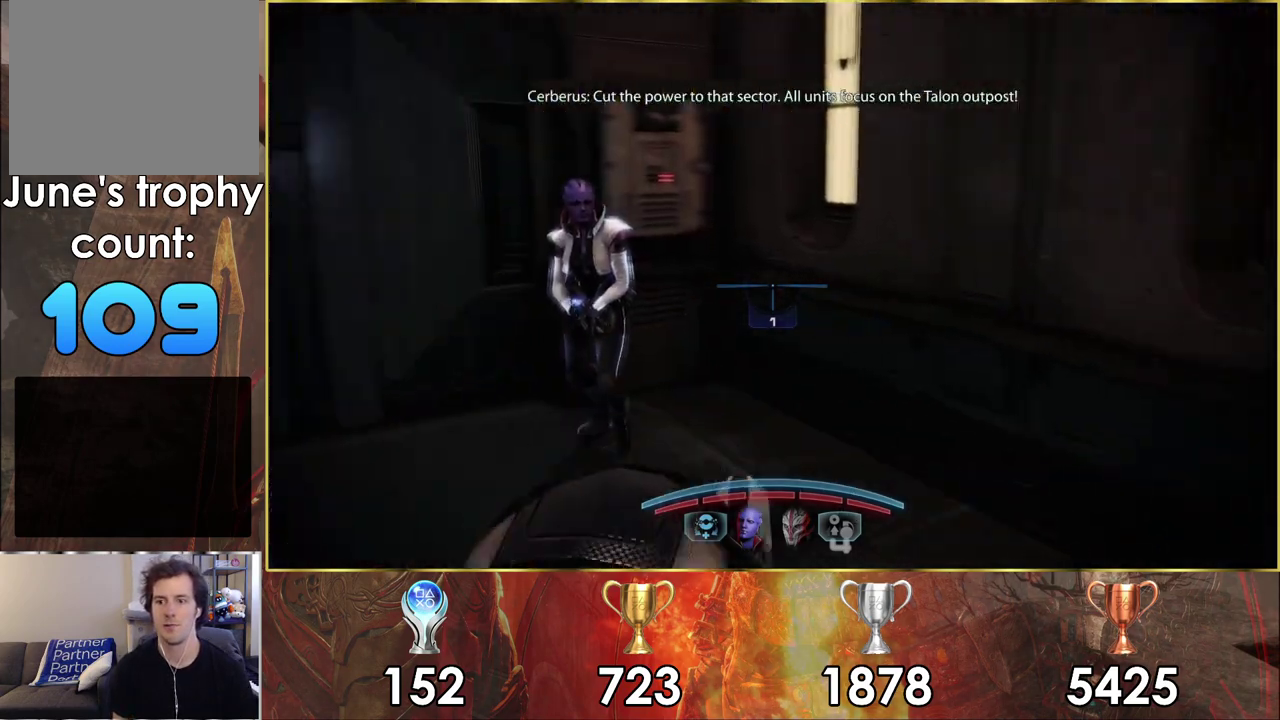
{"dt_ms": 400, "buttons": [], "left_stick": "up-left", "right_stick": "center", "events": [[100, "right_stick", "center"], [350, "left_stick", "up-left"]]}
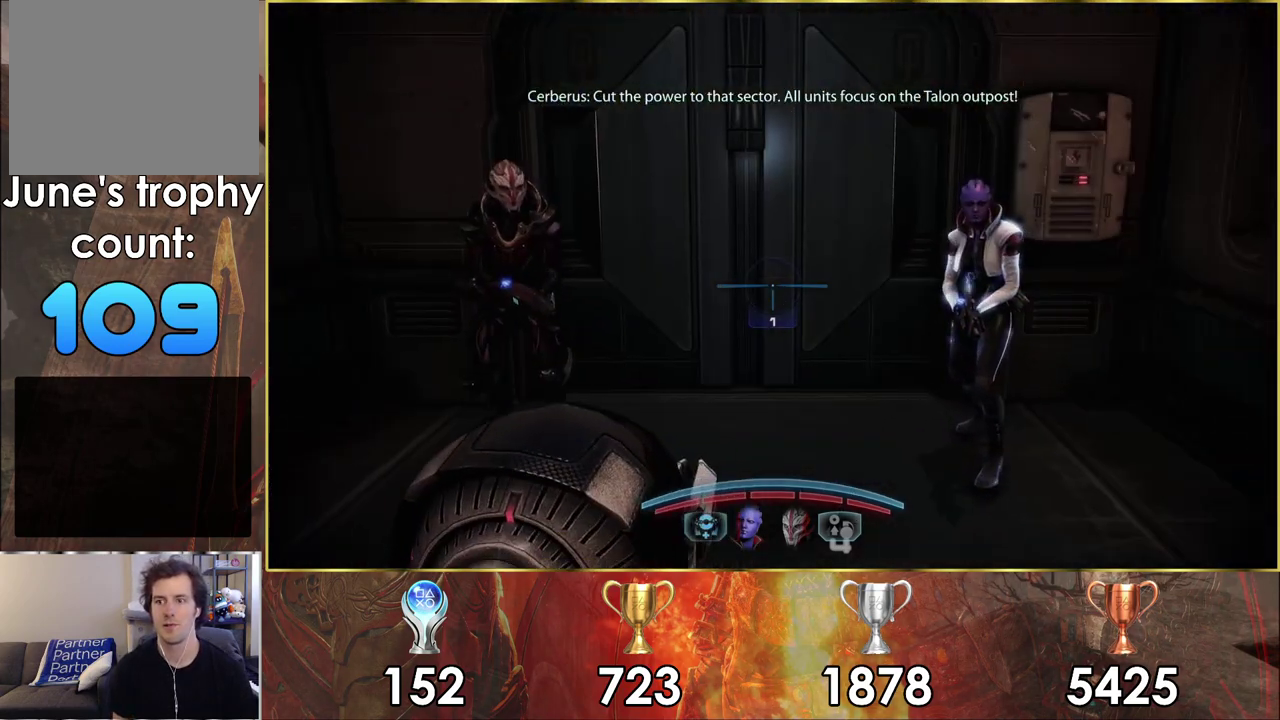
{"dt_ms": 400, "buttons": [], "left_stick": "up-left", "right_stick": "center", "events": [[83, "left_stick", "center"], [317, "left_stick", "up-left"]]}
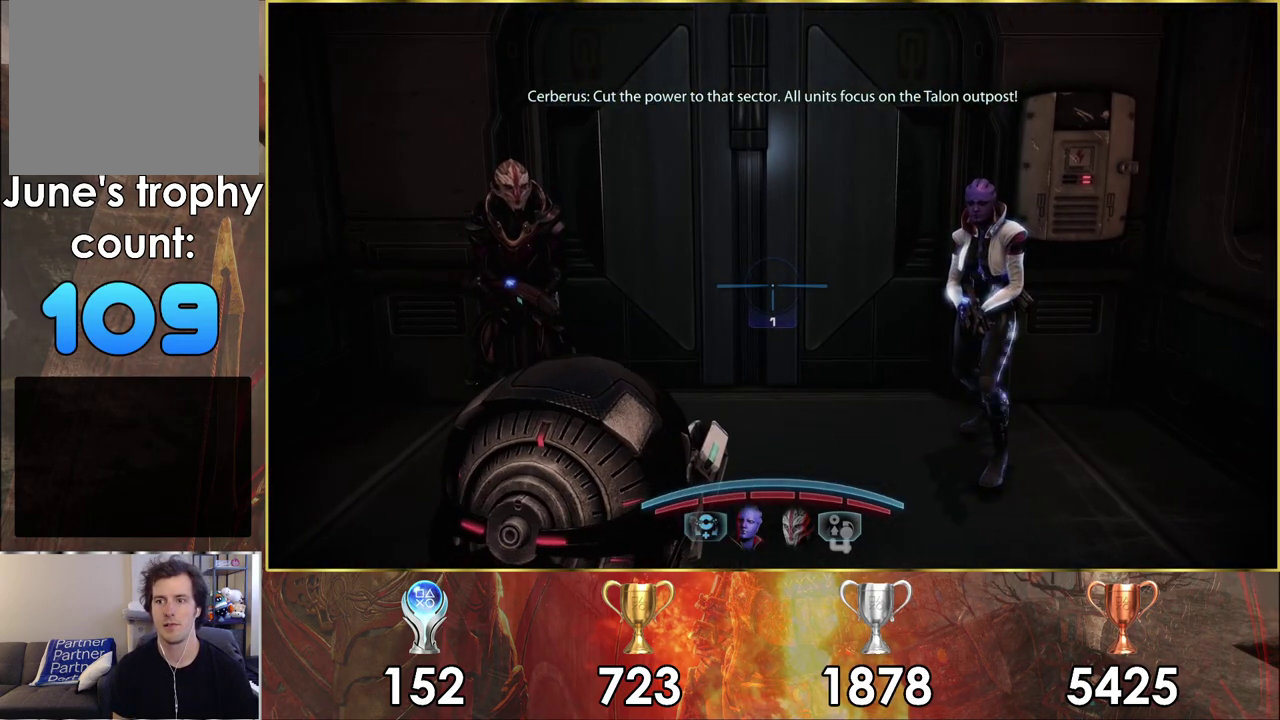
{"dt_ms": 700, "buttons": [], "left_stick": "up-right", "right_stick": "center", "events": [[267, "right_stick", "down-right"], [300, "left_stick", "up"], [367, "right_stick", "center"], [450, "left_stick", "up-right"]]}
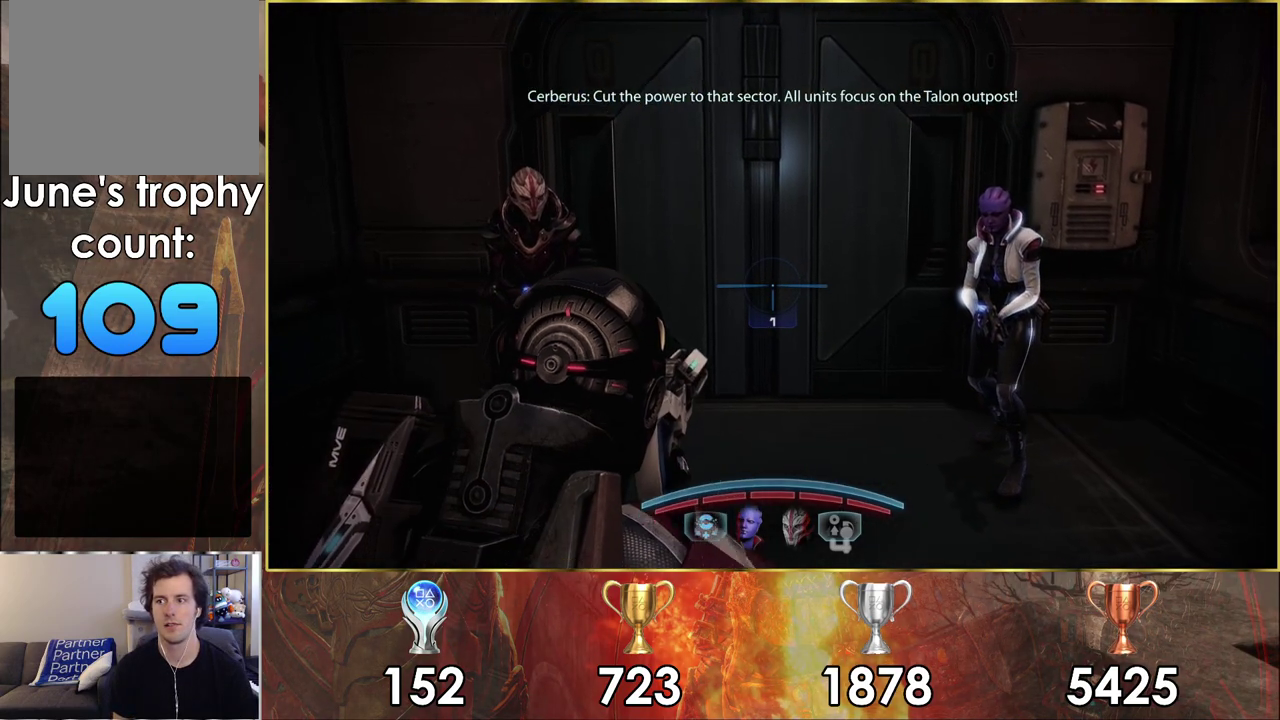
{"dt_ms": 500, "buttons": [], "left_stick": "up-left", "right_stick": "center", "events": [[67, "left_stick", "up"], [483, "left_stick", "up-left"]]}
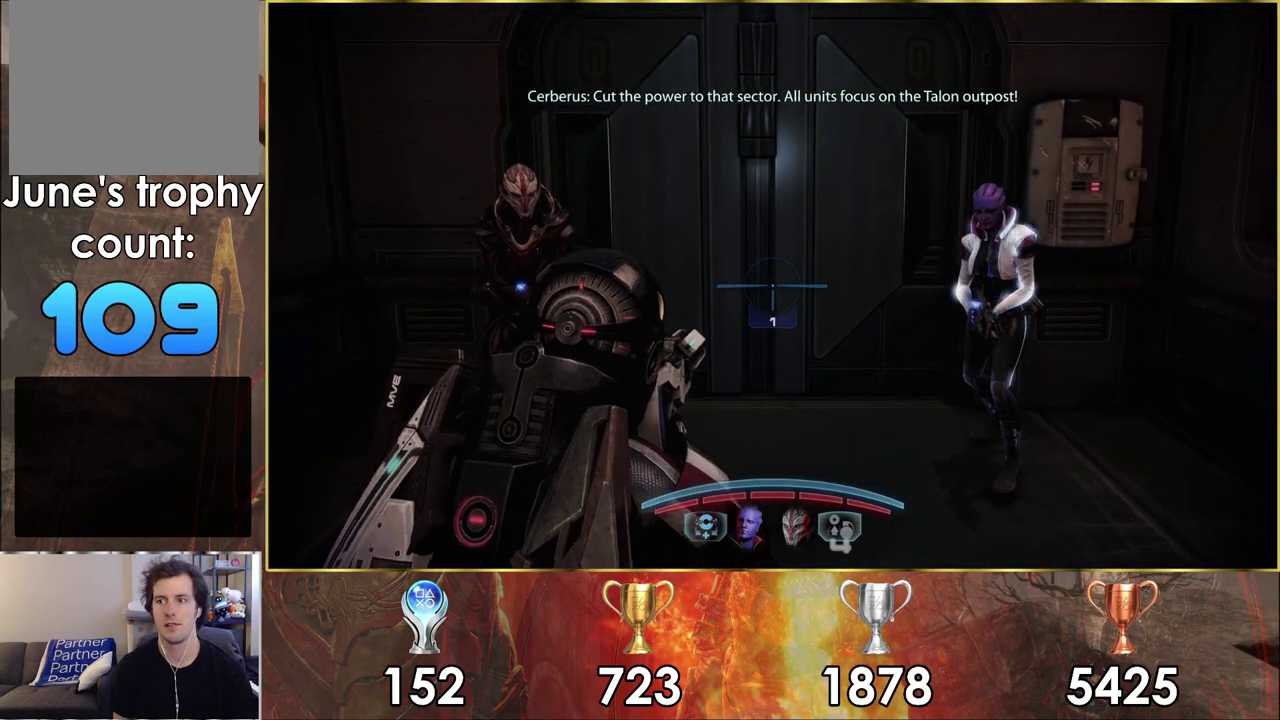
{"dt_ms": 500, "buttons": [], "left_stick": "center", "right_stick": "center", "events": [[467, "left_stick", "center"]]}
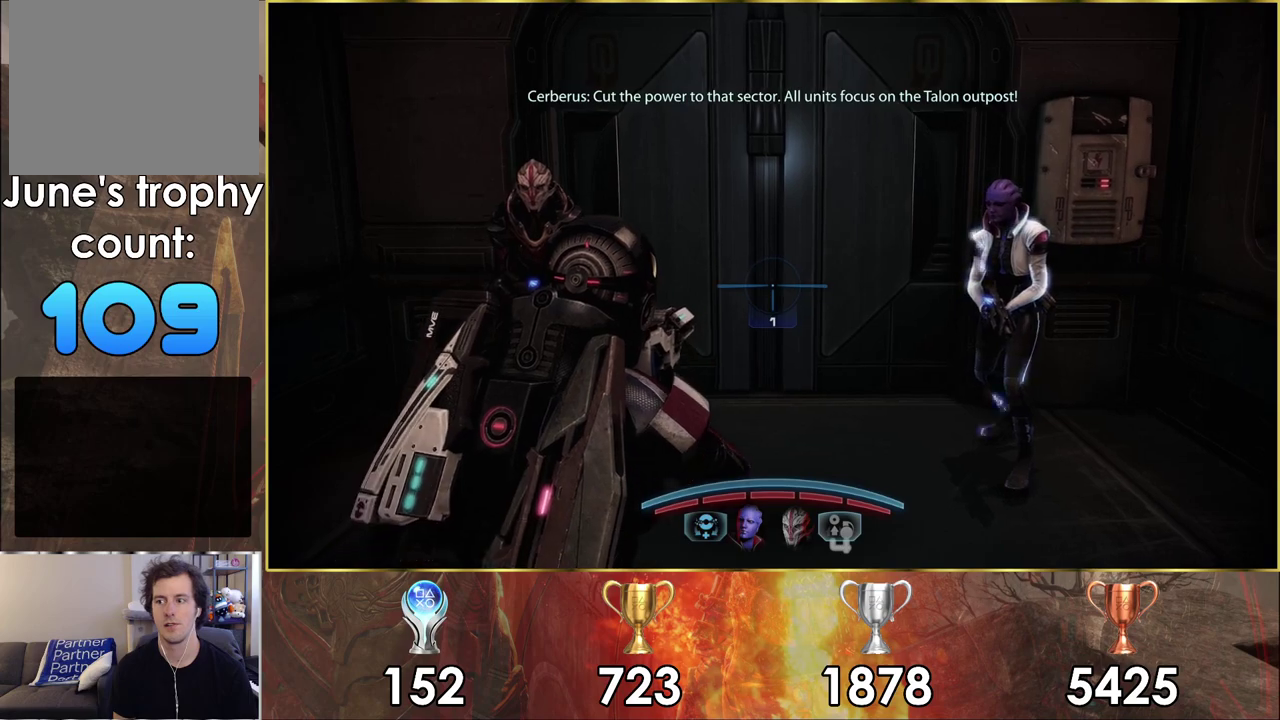
{"dt_ms": 300, "buttons": [], "left_stick": "center", "right_stick": "down", "events": [[267, "right_stick", "down"]]}
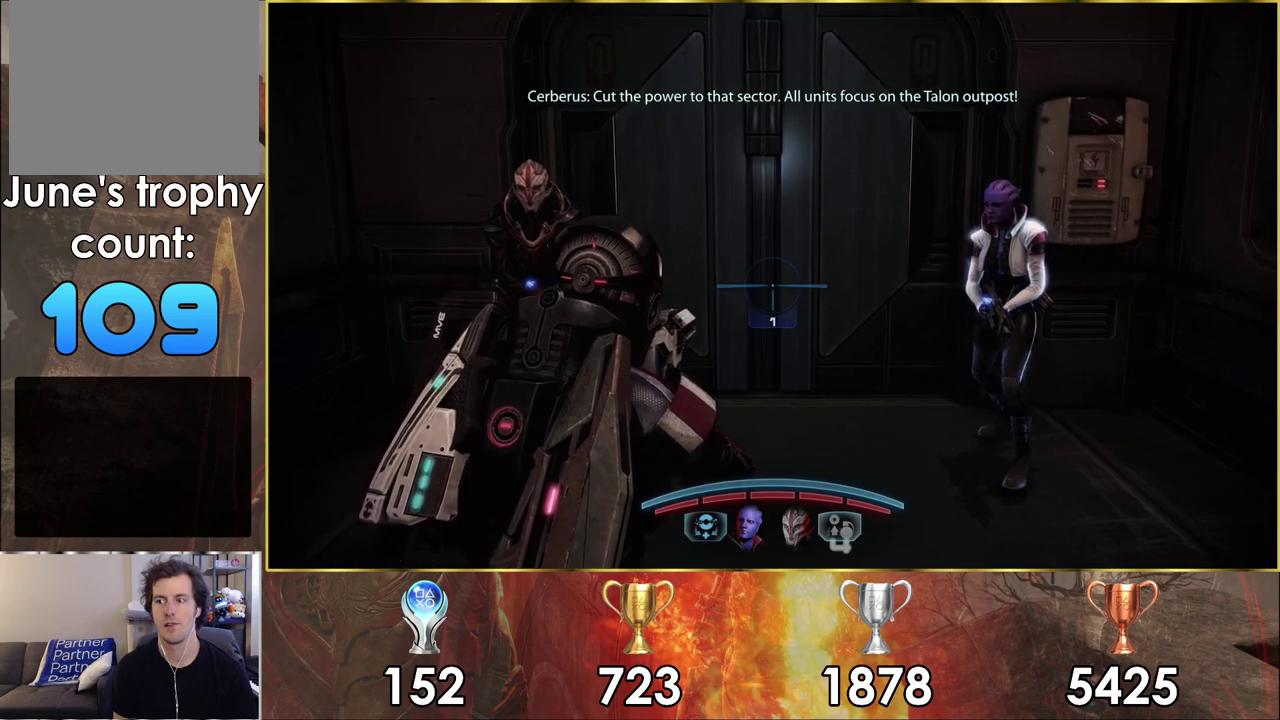
{"dt_ms": 700, "buttons": [], "left_stick": "center", "right_stick": "center", "events": [[100, "left_stick", "down-left"], [100, "right_stick", "down-right"], [200, "left_stick", "down"], [283, "left_stick", "center"], [367, "right_stick", "center"]]}
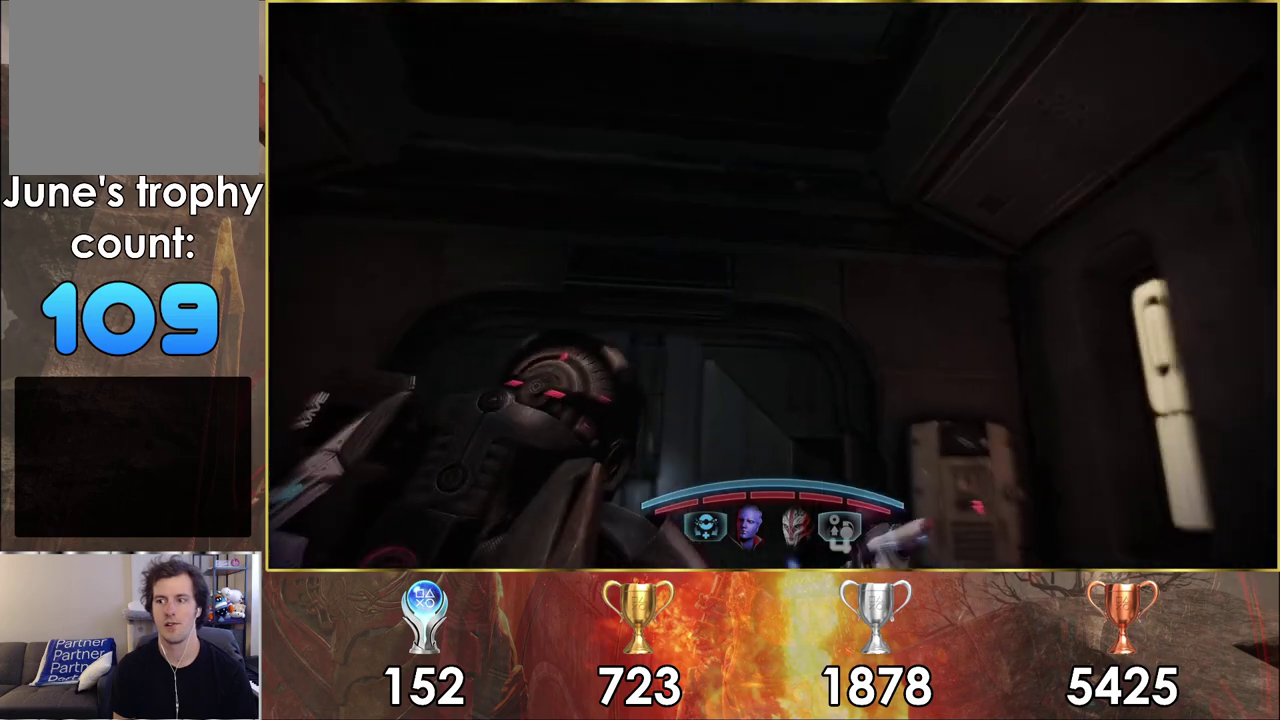
{"dt_ms": 300, "buttons": [], "left_stick": "center", "right_stick": "up", "events": [[267, "right_stick", "up"]]}
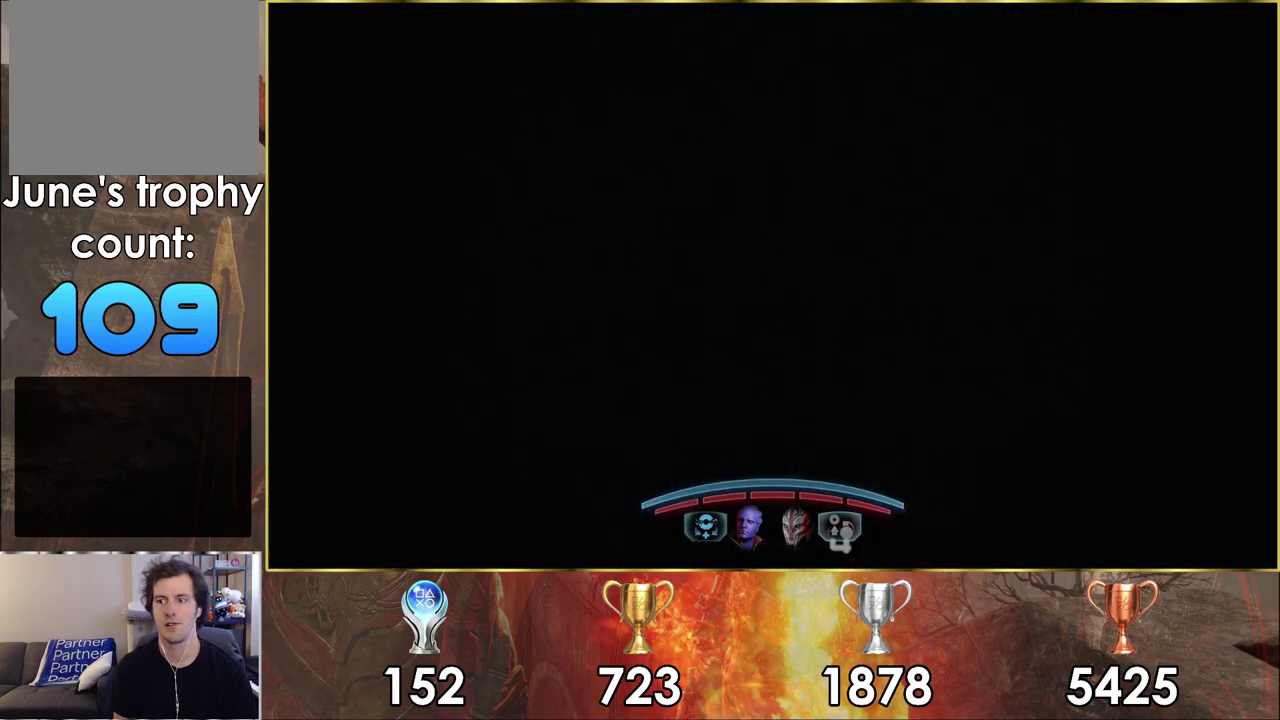
{"dt_ms": 400, "buttons": [], "left_stick": "center", "right_stick": "center", "events": [[17, "left_stick", "left"], [183, "left_stick", "center"], [333, "right_stick", "center"]]}
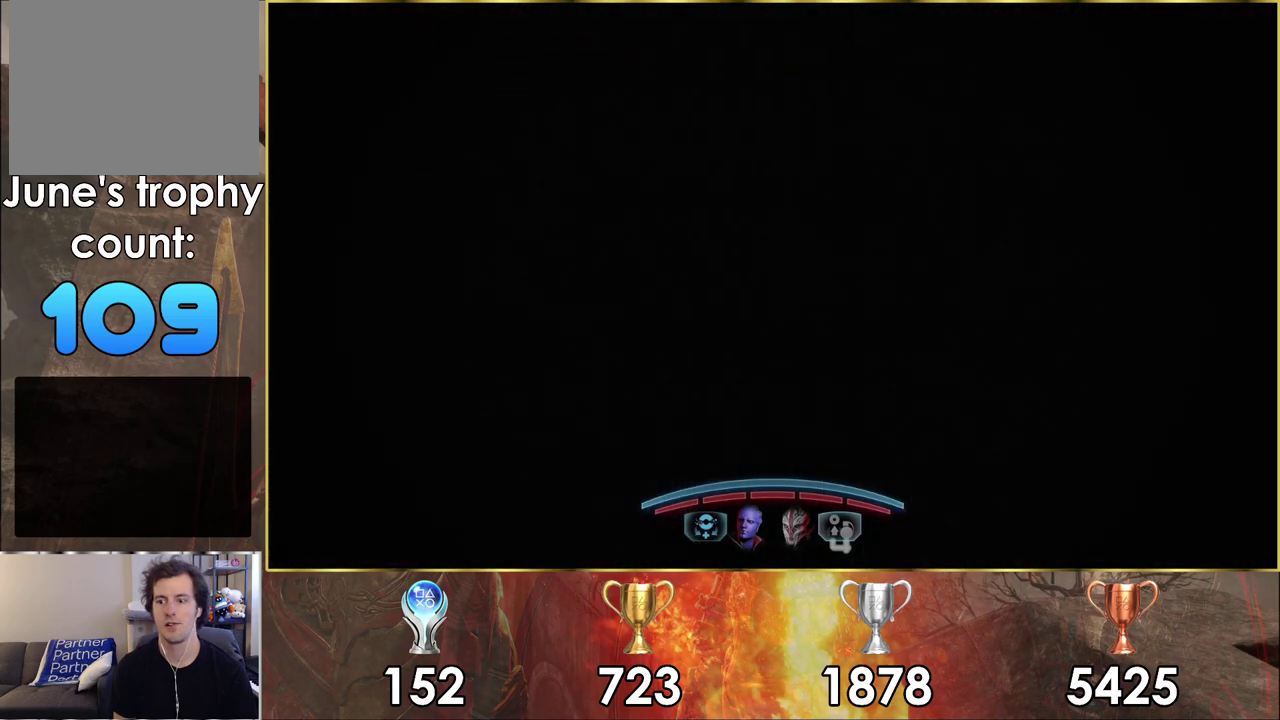
{"dt_ms": 300, "buttons": [], "left_stick": "center", "right_stick": "center", "events": []}
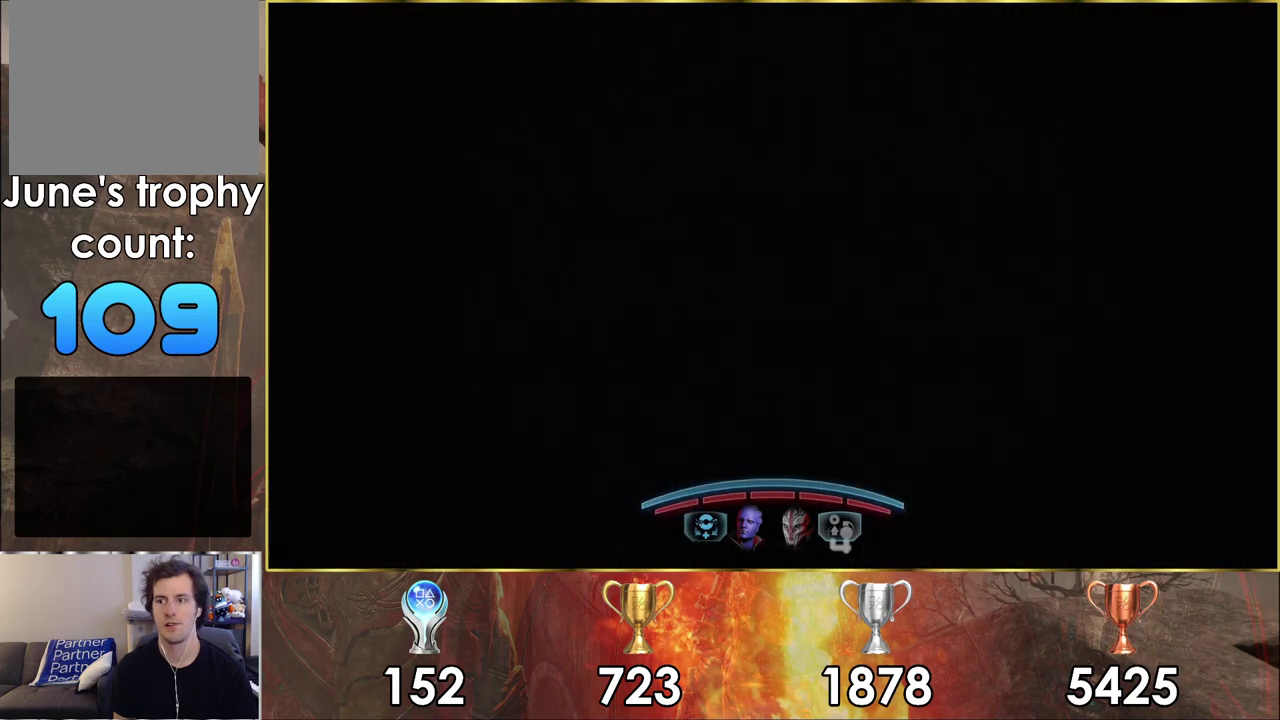
{"dt_ms": 500, "buttons": [], "left_stick": "center", "right_stick": "center", "events": []}
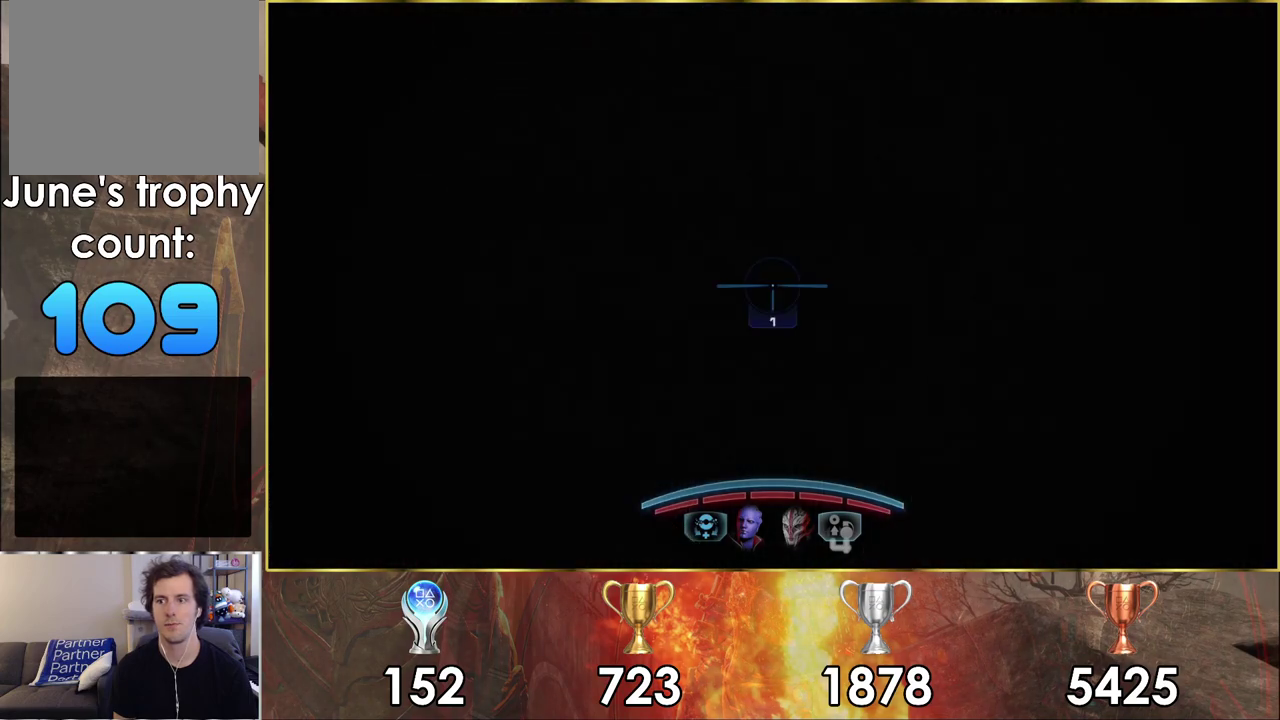
{"dt_ms": 500, "buttons": [], "left_stick": "center", "right_stick": "center", "events": []}
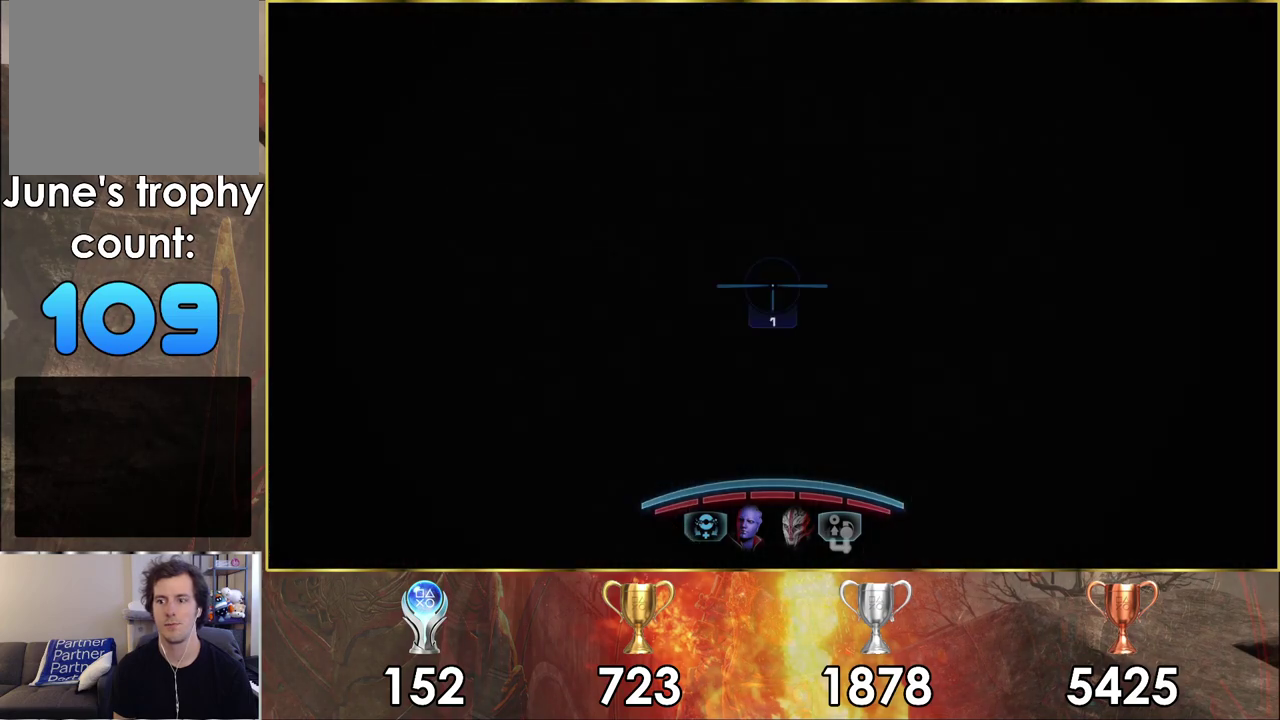
{"dt_ms": 500, "buttons": [], "left_stick": "center", "right_stick": "center", "events": []}
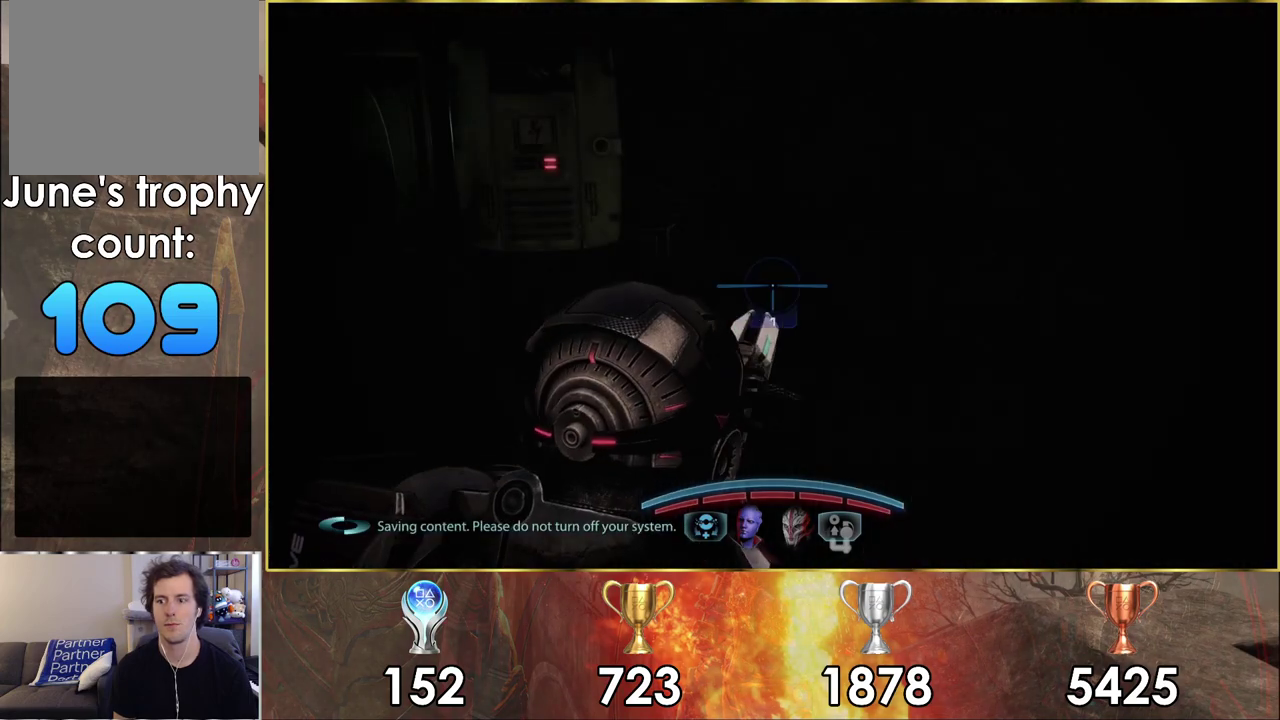
{"dt_ms": 500, "buttons": [], "left_stick": "center", "right_stick": "center", "events": [[183, "right_stick", "up-right"], [217, "left_stick", "left"], [417, "right_stick", "center"], [483, "left_stick", "center"]]}
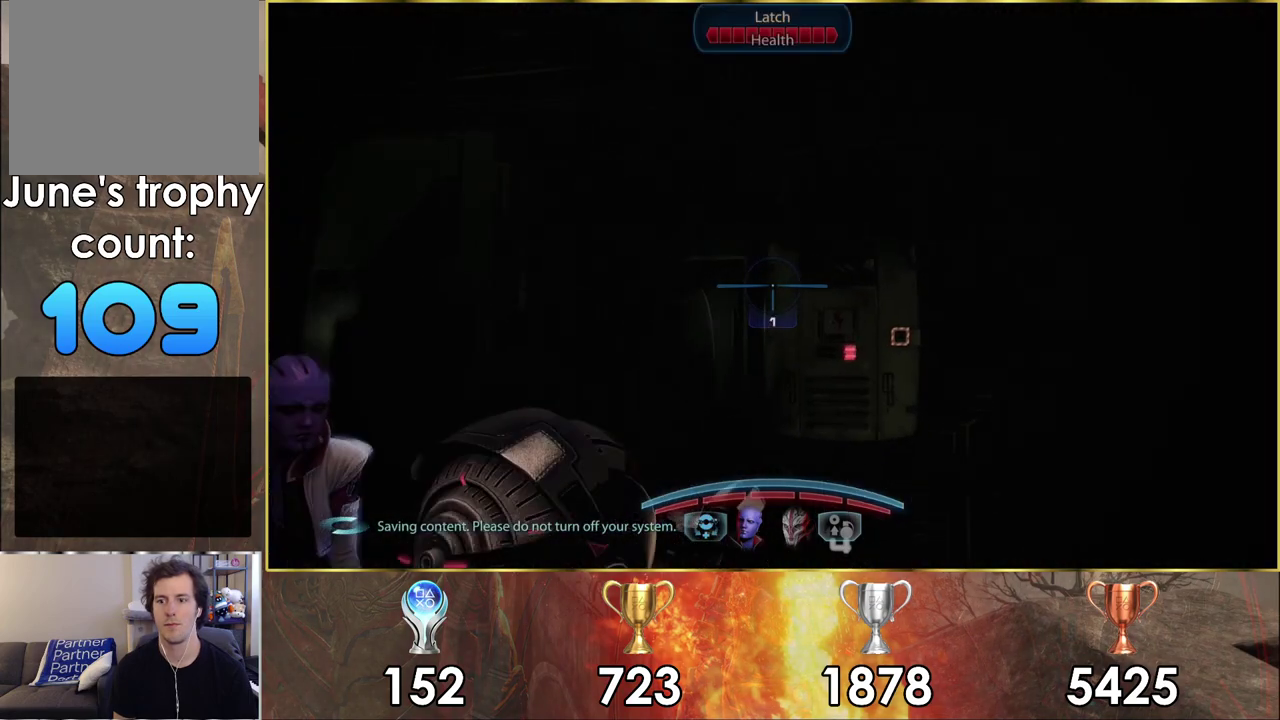
{"dt_ms": 400, "buttons": [], "left_stick": "up-right", "right_stick": "center", "events": [[183, "left_stick", "up-right"], [183, "right_stick", "up-right"], [367, "right_stick", "center"]]}
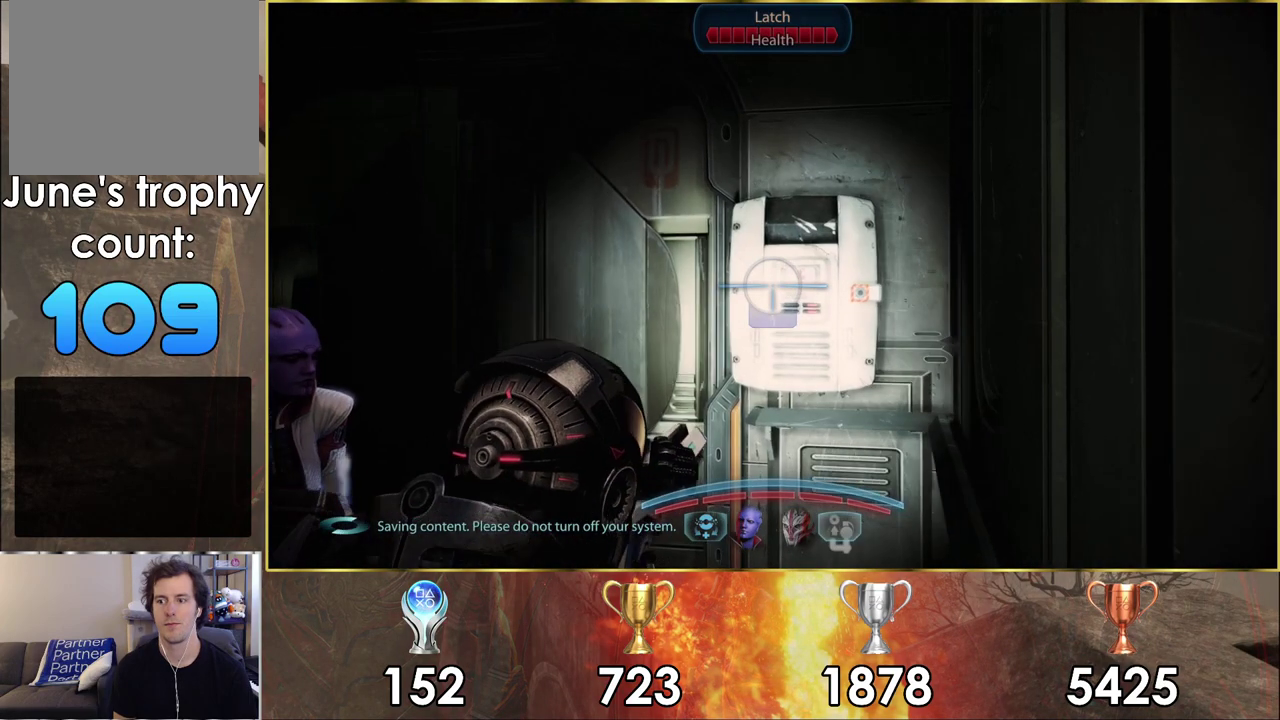
{"dt_ms": 600, "buttons": [], "left_stick": "up-right", "right_stick": "center", "events": [[33, "left_stick", "center"], [317, "left_stick", "up"], [433, "left_stick", "up-right"]]}
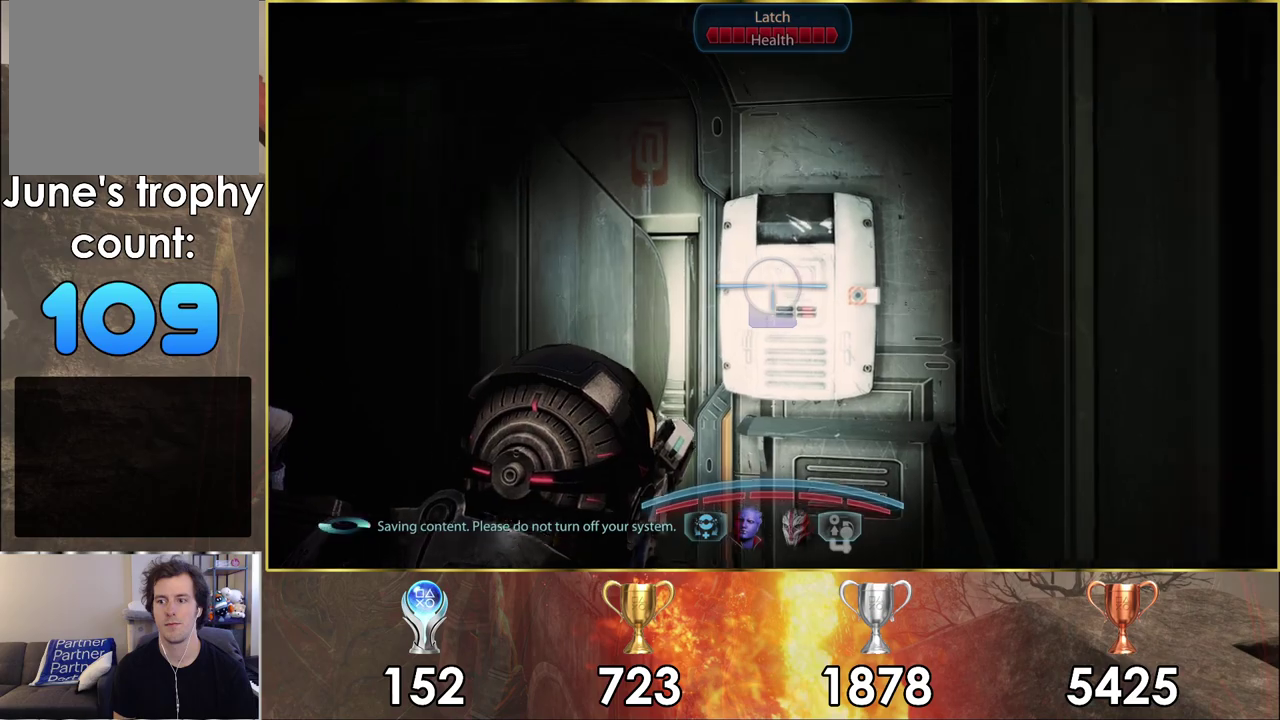
{"dt_ms": 500, "buttons": [], "left_stick": "down-left", "right_stick": "center", "events": [[233, "left_stick", "center"], [400, "left_stick", "down-left"]]}
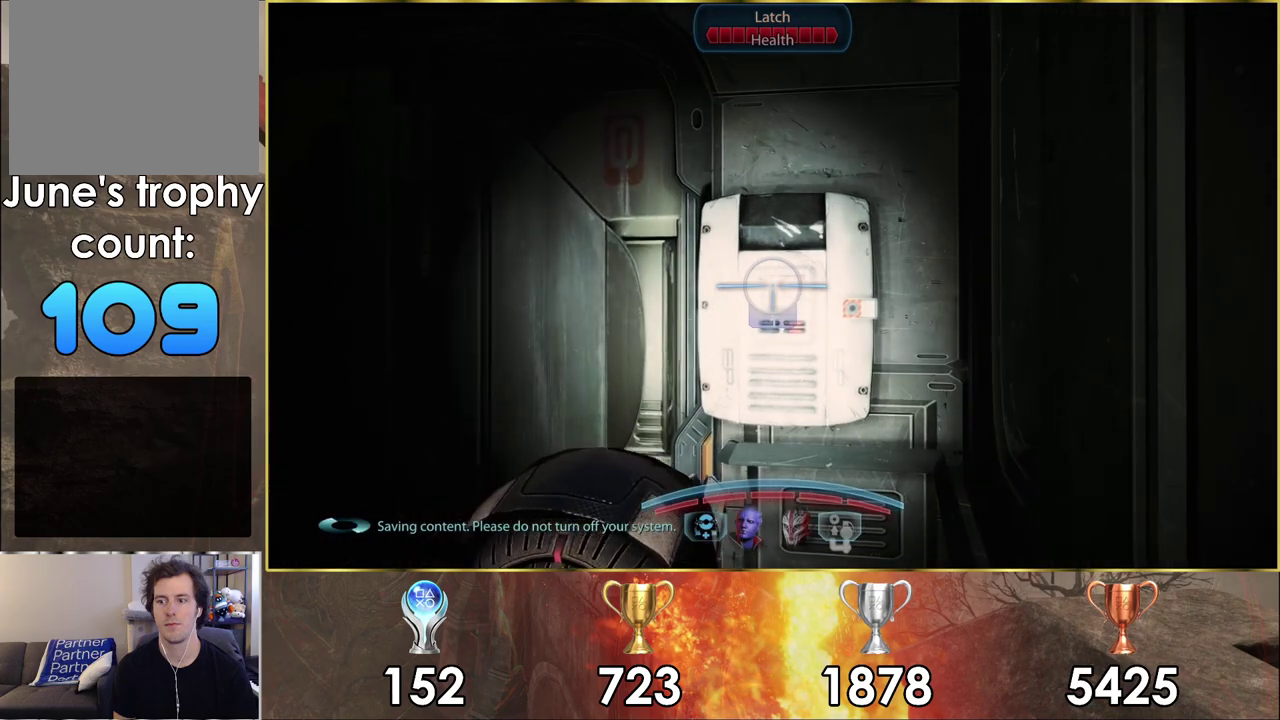
{"dt_ms": 500, "buttons": [], "left_stick": "up", "right_stick": "center", "events": [[17, "left_stick", "center"], [467, "left_stick", "up"]]}
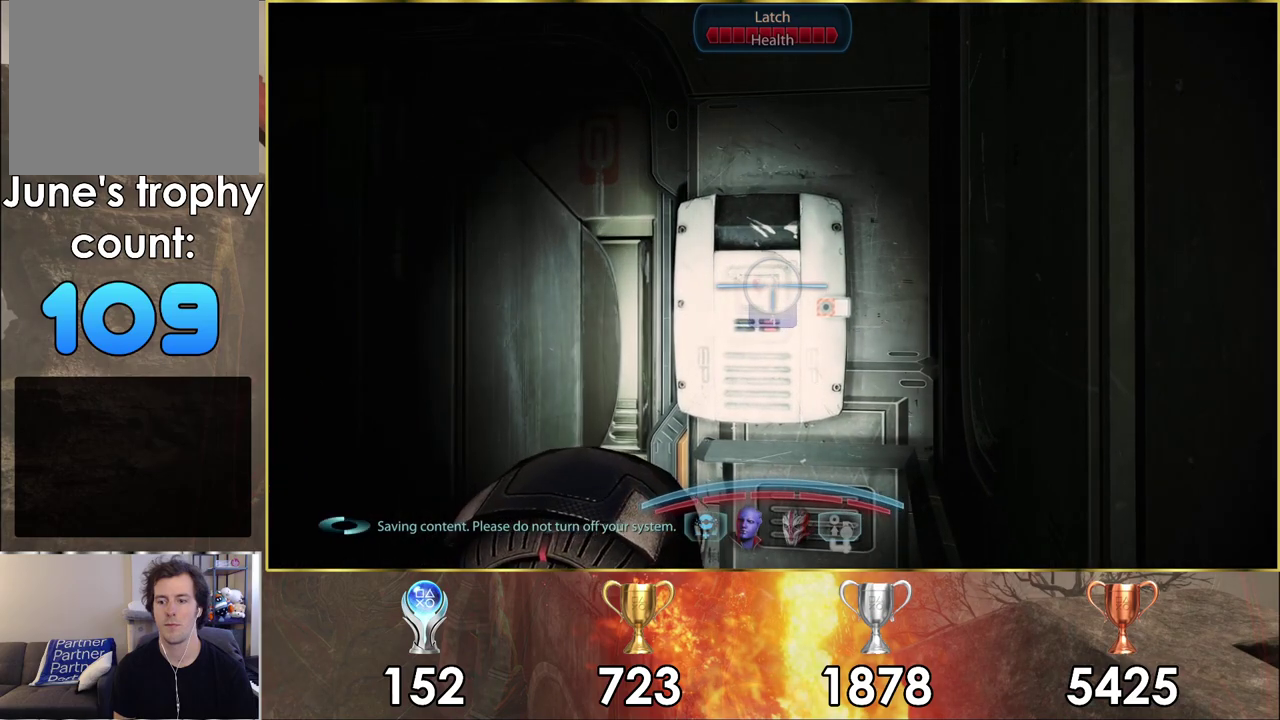
{"dt_ms": 400, "buttons": [], "left_stick": "up", "right_stick": "center", "events": [[250, "CIRCLE", "down"], [367, "CIRCLE", "up"]]}
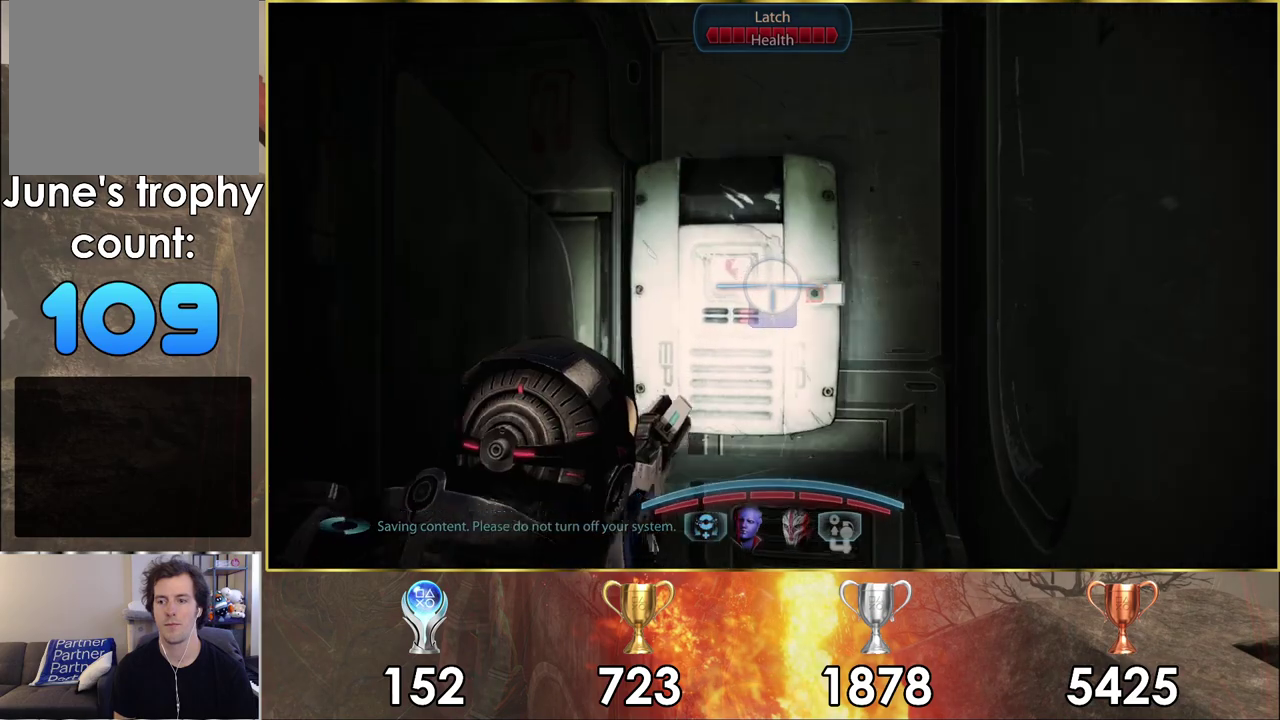
{"dt_ms": 700, "buttons": ["CIRCLE"], "left_stick": "center", "right_stick": "center", "events": [[67, "left_stick", "center"], [183, "left_stick", "up"], [333, "left_stick", "center"], [417, "left_stick", "up"], [600, "CIRCLE", "down"], [667, "left_stick", "center"]]}
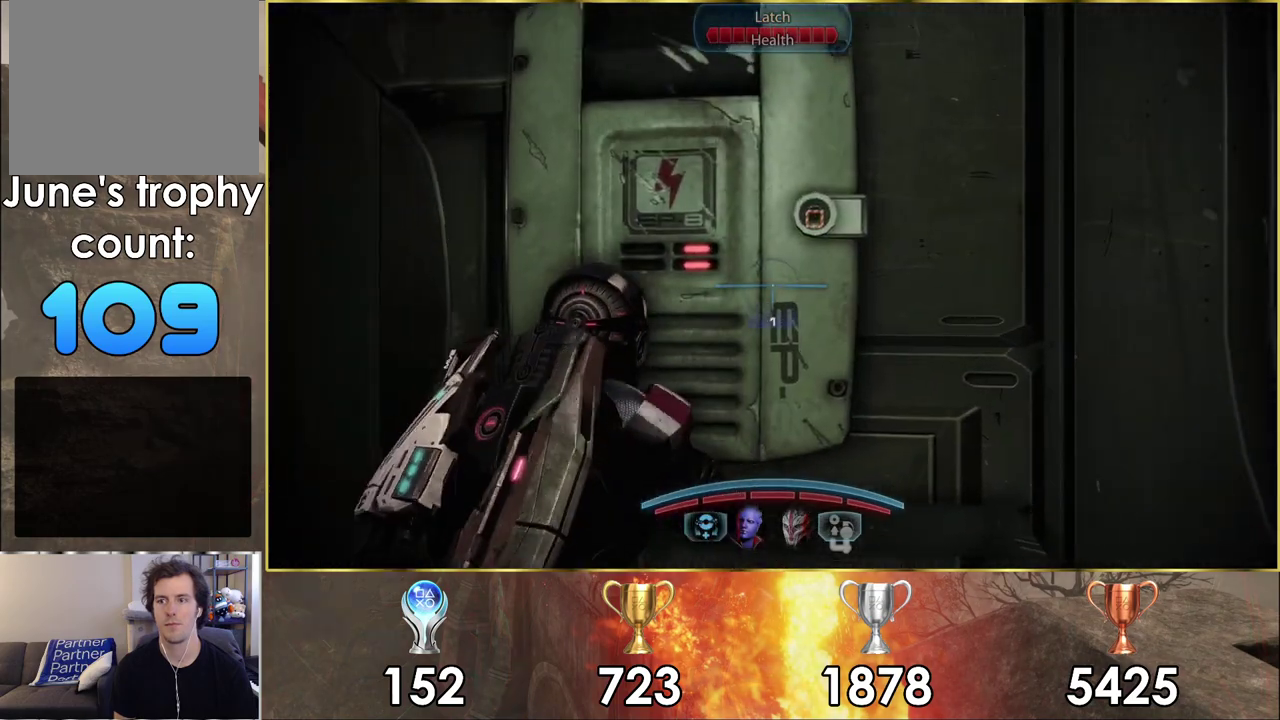
{"dt_ms": 100, "buttons": [], "left_stick": "center", "right_stick": "center", "events": [[50, "CIRCLE", "up"]]}
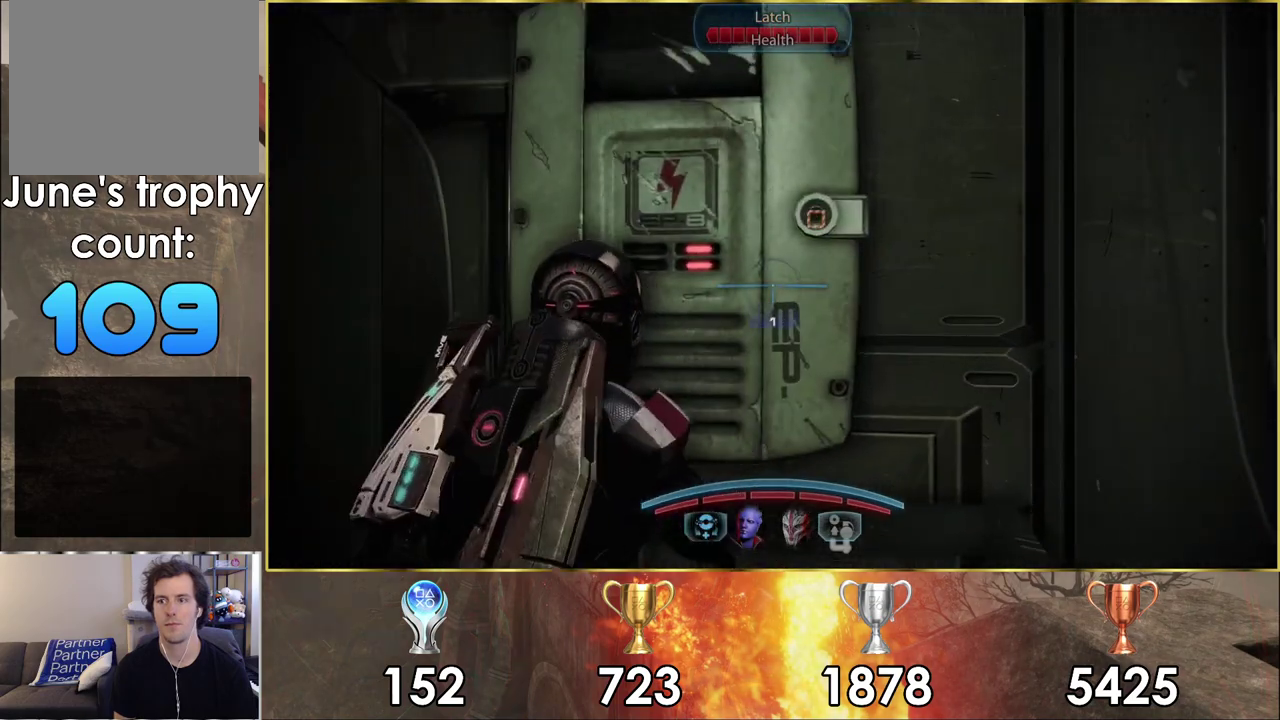
{"dt_ms": 200, "buttons": [], "left_stick": "center", "right_stick": "center", "events": [[17, "CIRCLE", "down"], [117, "CIRCLE", "up"]]}
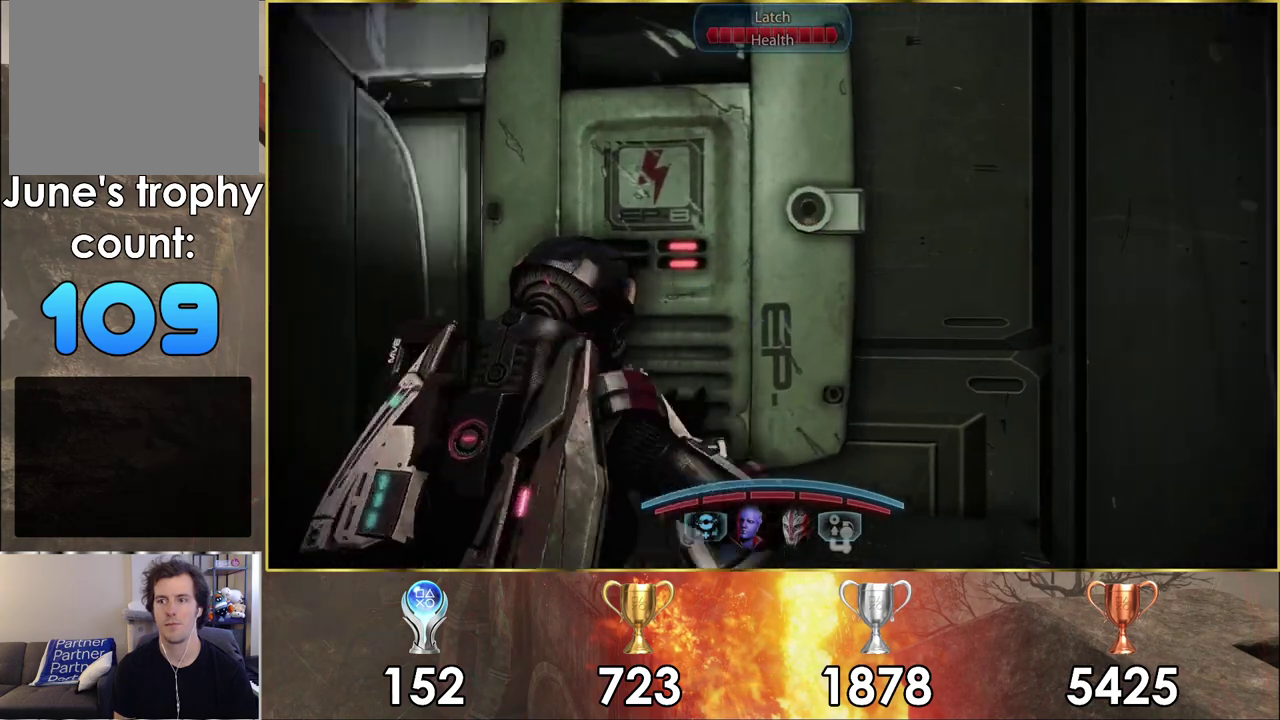
{"dt_ms": 500, "buttons": [], "left_stick": "down", "right_stick": "down", "events": [[17, "CIRCLE", "down"], [100, "CIRCLE", "up"], [317, "left_stick", "down-right"], [400, "left_stick", "down"], [417, "right_stick", "down"]]}
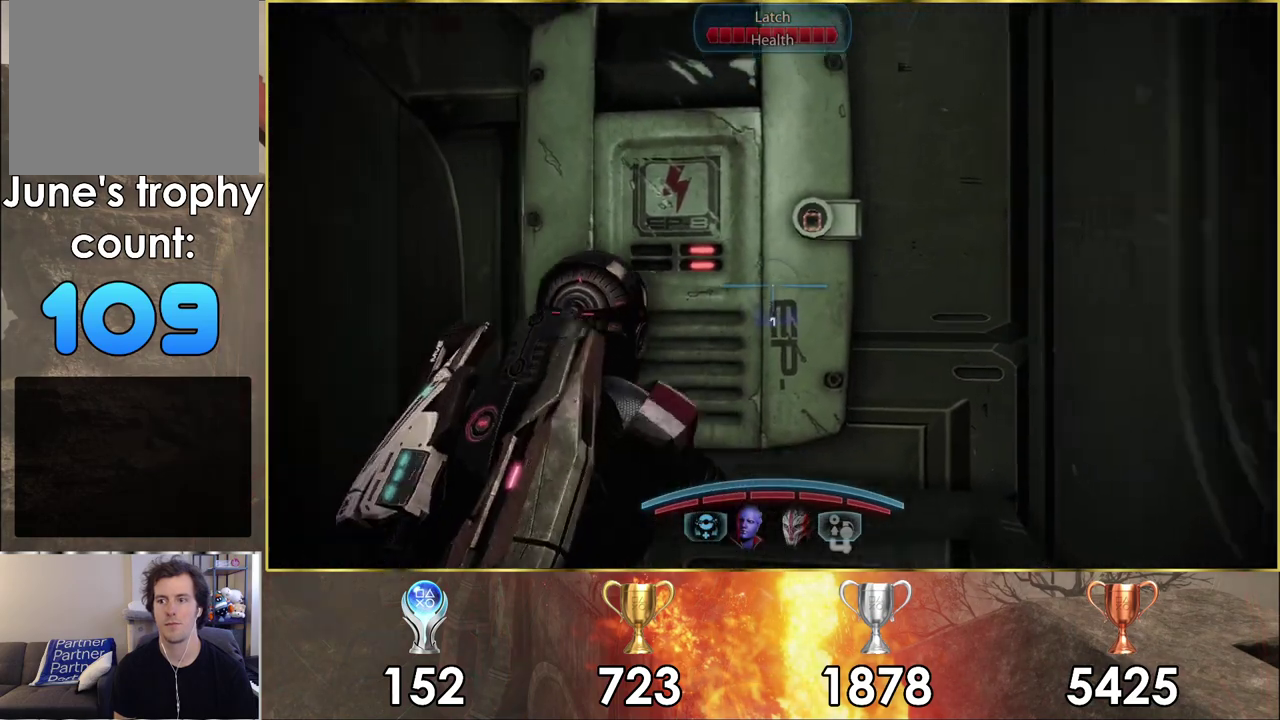
{"dt_ms": 300, "buttons": ["CIRCLE"], "left_stick": "center", "right_stick": "center", "events": [[117, "left_stick", "center"], [133, "right_stick", "center"], [267, "CIRCLE", "down"]]}